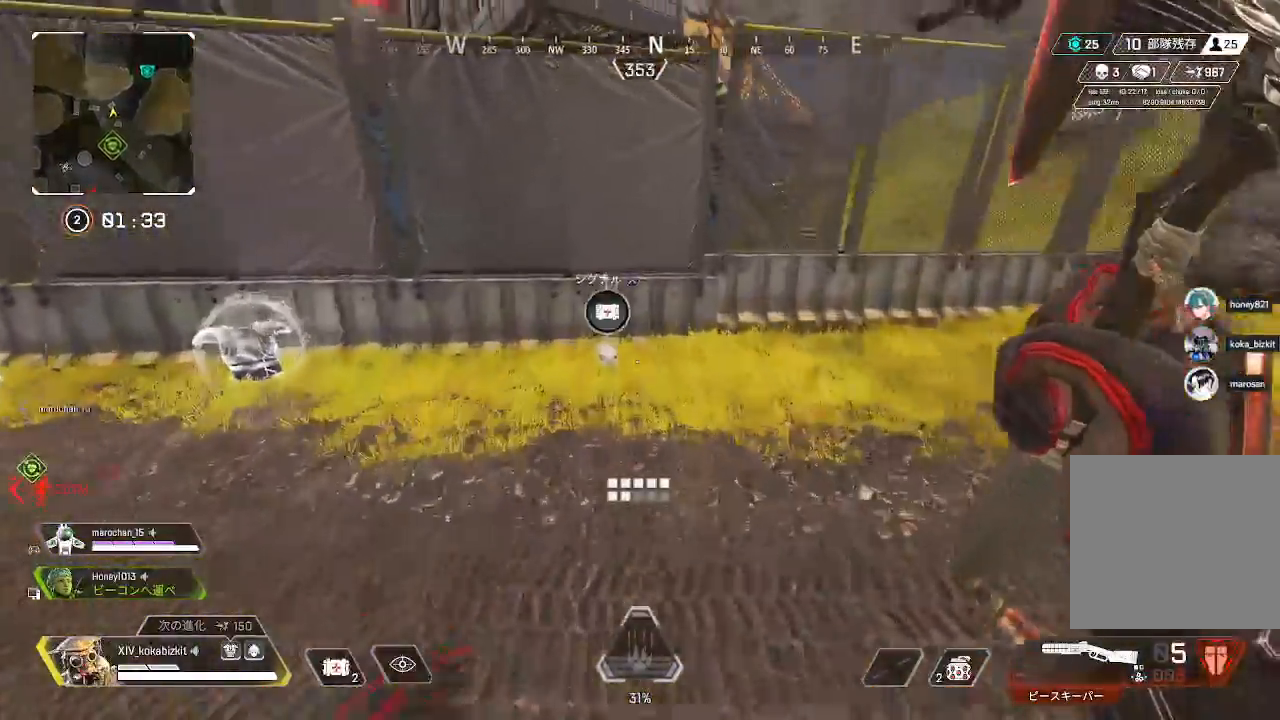
Gameplay with a controller (PlayStation layout); each line is a JSON object with the inputs held at the frame after it. "events" lists button and stick changes between this image and that frame as [ms after this image, input, new state], when the widget could be followed in between. Not read: SELECT.
{"buttons": [], "left_stick": "up", "right_stick": "up-right", "events": [[50, "right_stick", "center"], [217, "right_stick", "down-left"], [350, "right_stick", "up-right"]]}
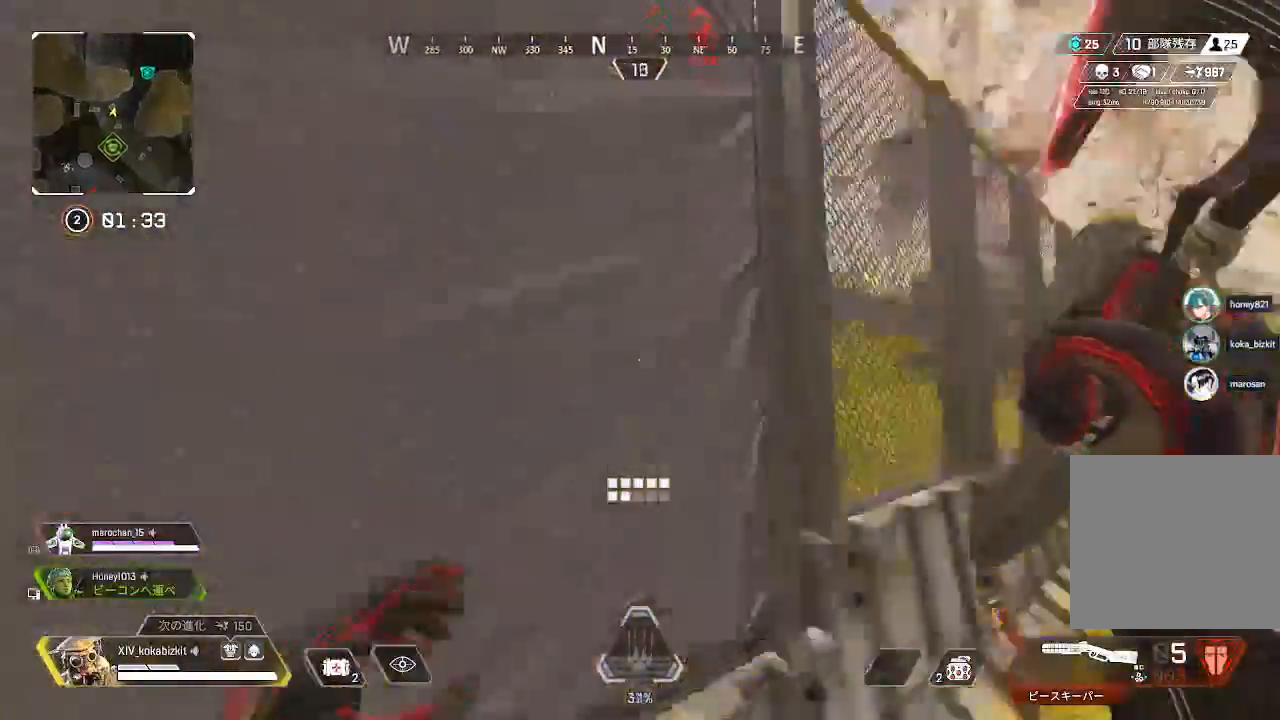
{"buttons": [], "left_stick": "up", "right_stick": "center", "events": [[17, "R3", "down"], [33, "right_stick", "center"], [183, "R3", "up"], [233, "right_stick", "left"], [383, "right_stick", "center"]]}
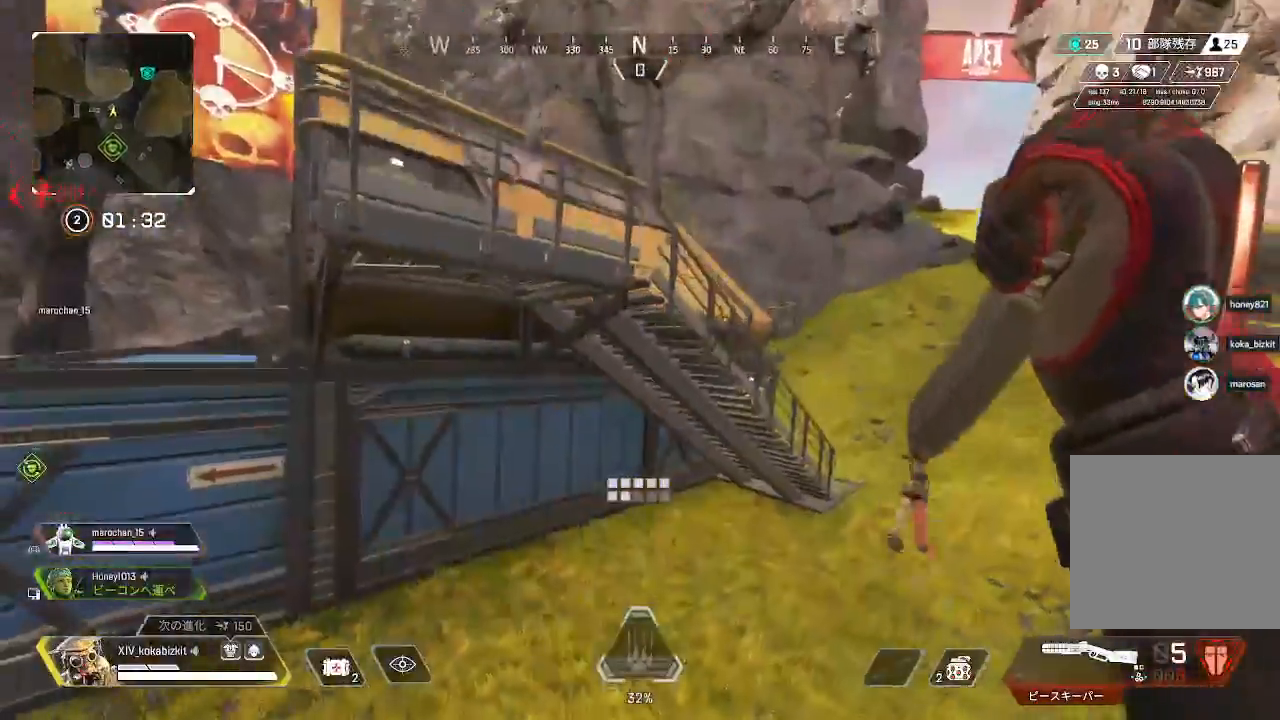
{"buttons": [], "left_stick": "up", "right_stick": "left", "events": [[300, "right_stick", "left"]]}
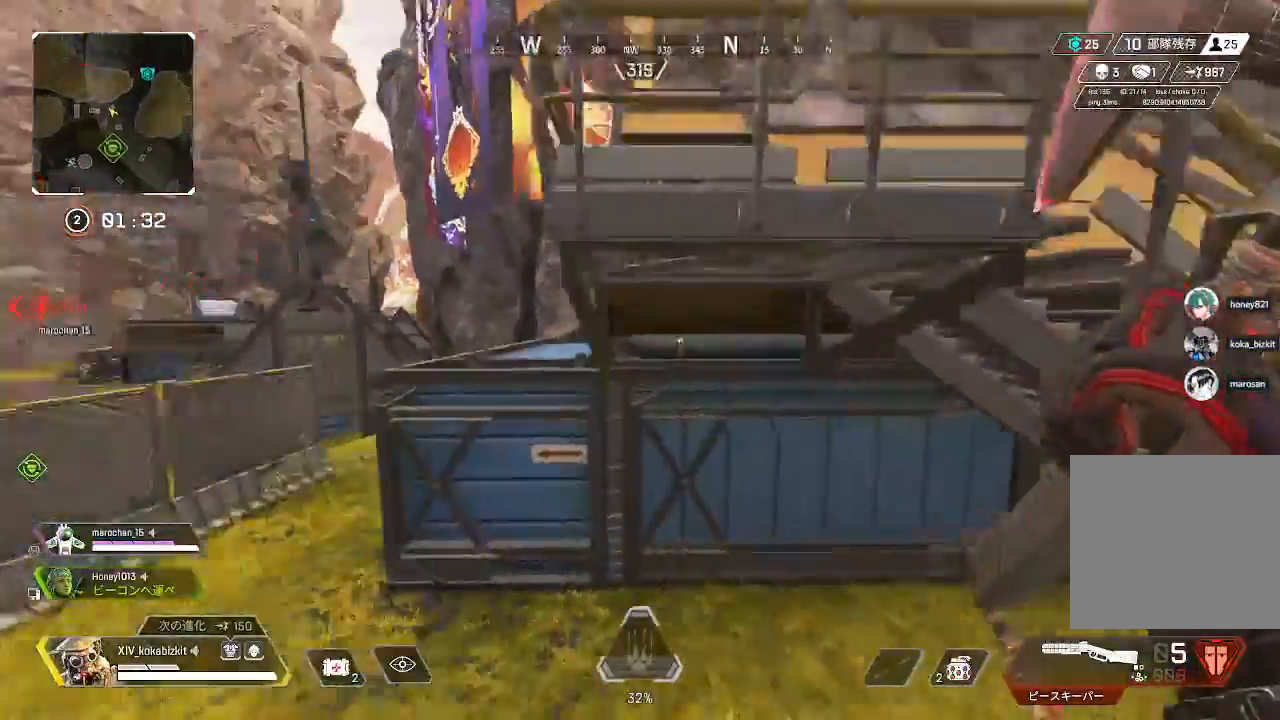
{"buttons": [], "left_stick": "up", "right_stick": "right", "events": [[117, "right_stick", "center"], [317, "right_stick", "right"]]}
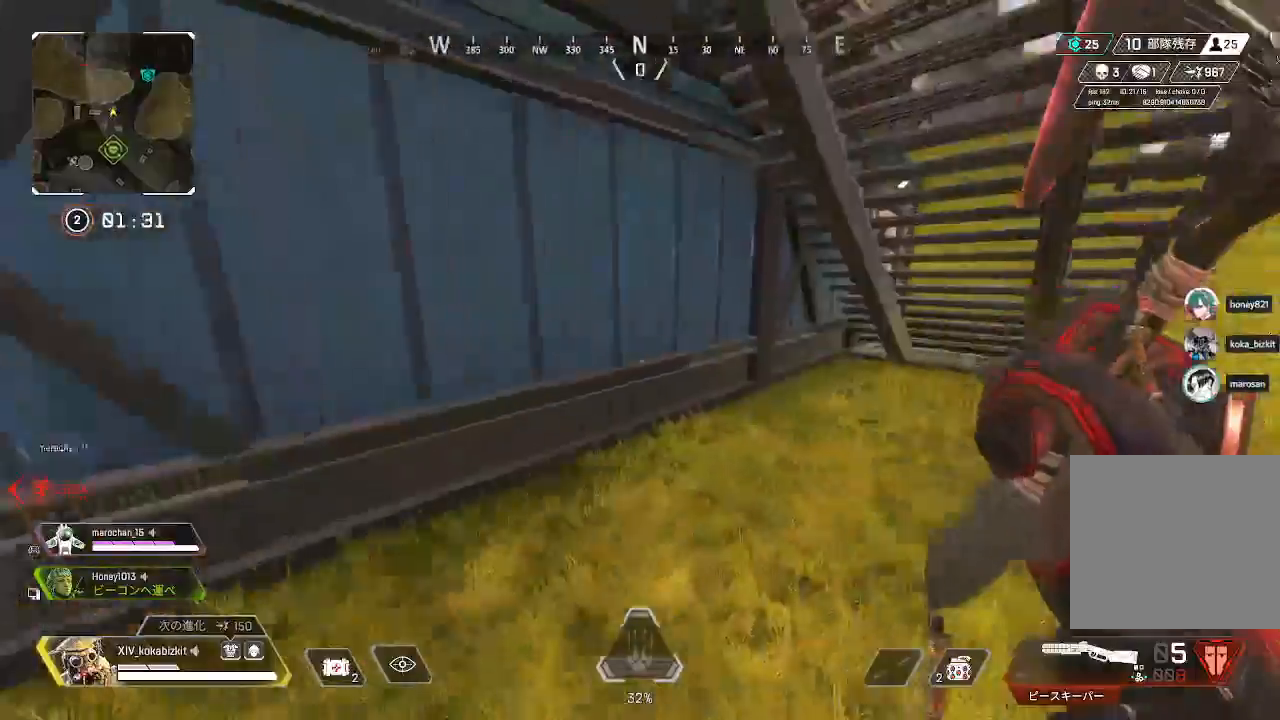
{"buttons": ["L1"], "left_stick": "up", "right_stick": "up-left", "events": [[367, "right_stick", "center"], [433, "L1", "down"], [500, "right_stick", "up-left"]]}
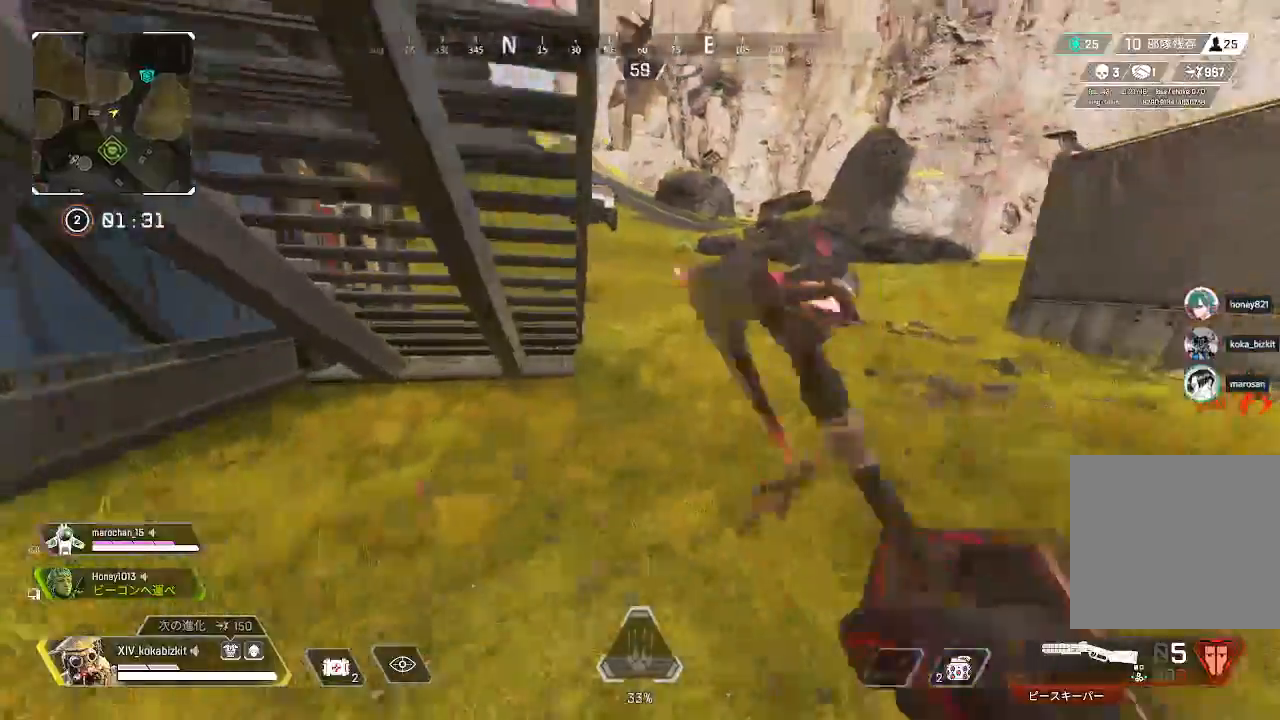
{"buttons": [], "left_stick": "up", "right_stick": "left", "events": [[133, "L1", "up"], [167, "right_stick", "left"]]}
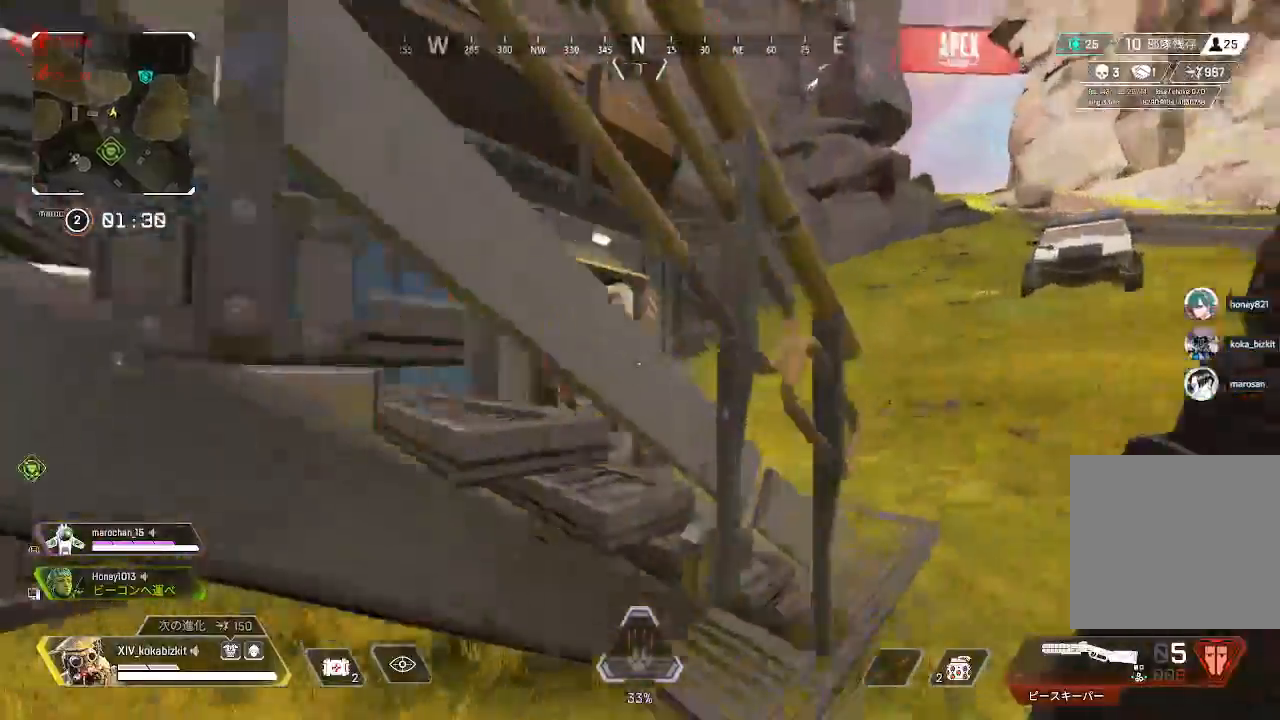
{"buttons": [], "left_stick": "up", "right_stick": "center", "events": [[33, "R3", "down"], [117, "R3", "up"], [117, "right_stick", "down-left"], [317, "right_stick", "down"], [500, "right_stick", "center"]]}
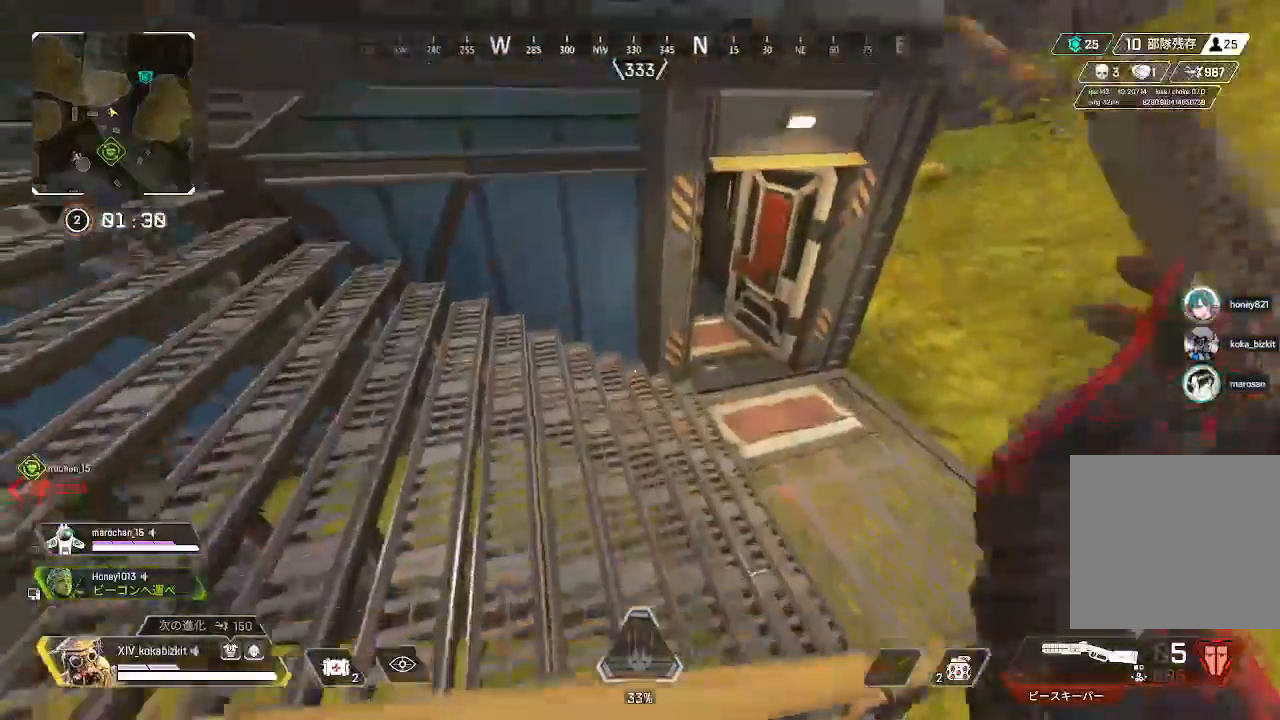
{"buttons": [], "left_stick": "up", "right_stick": "center", "events": []}
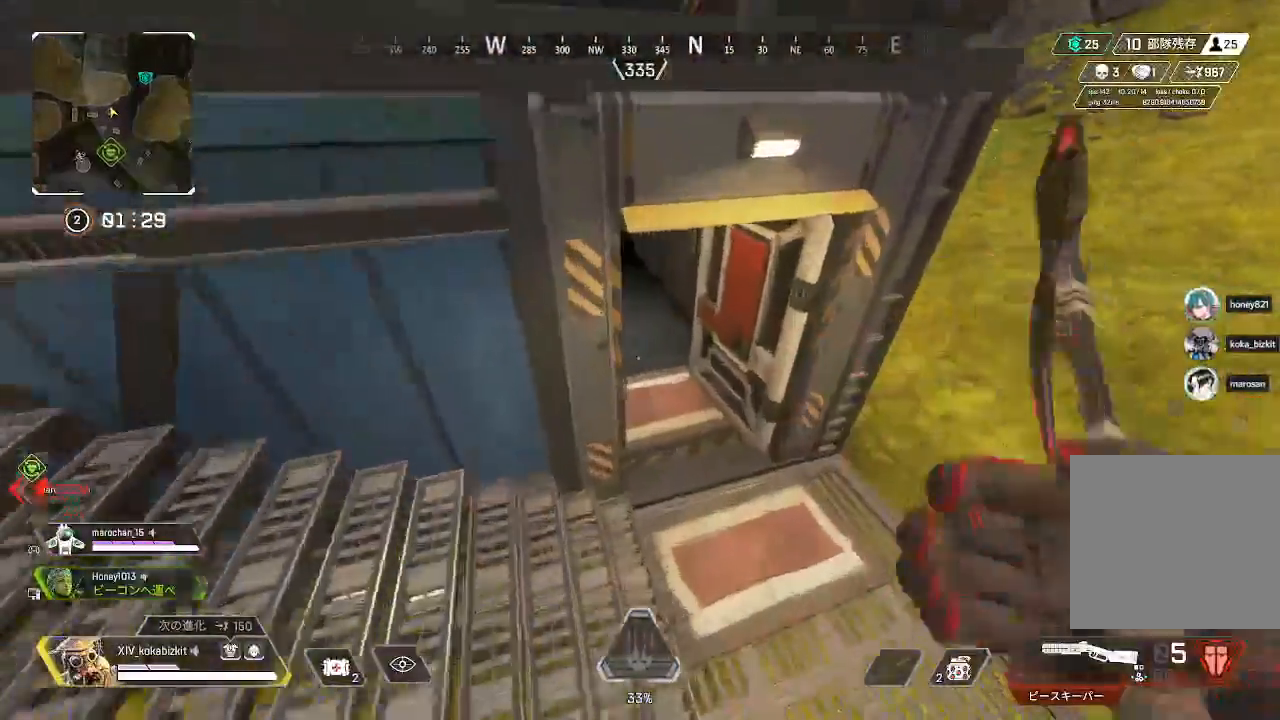
{"buttons": [], "left_stick": "up", "right_stick": "left", "events": [[150, "right_stick", "left"]]}
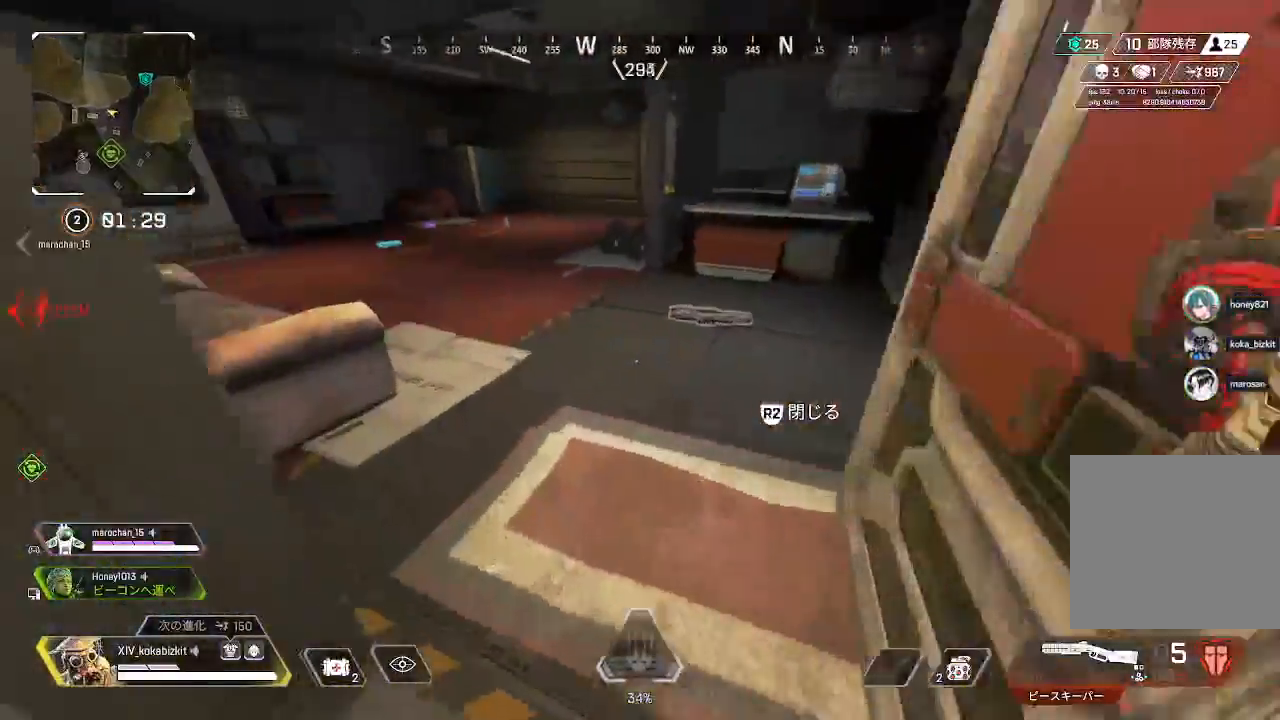
{"buttons": [], "left_stick": "up", "right_stick": "left", "events": [[117, "right_stick", "center"], [233, "right_stick", "right"], [333, "right_stick", "center"], [367, "R2", "down"], [383, "right_stick", "left"], [450, "R2", "up"]]}
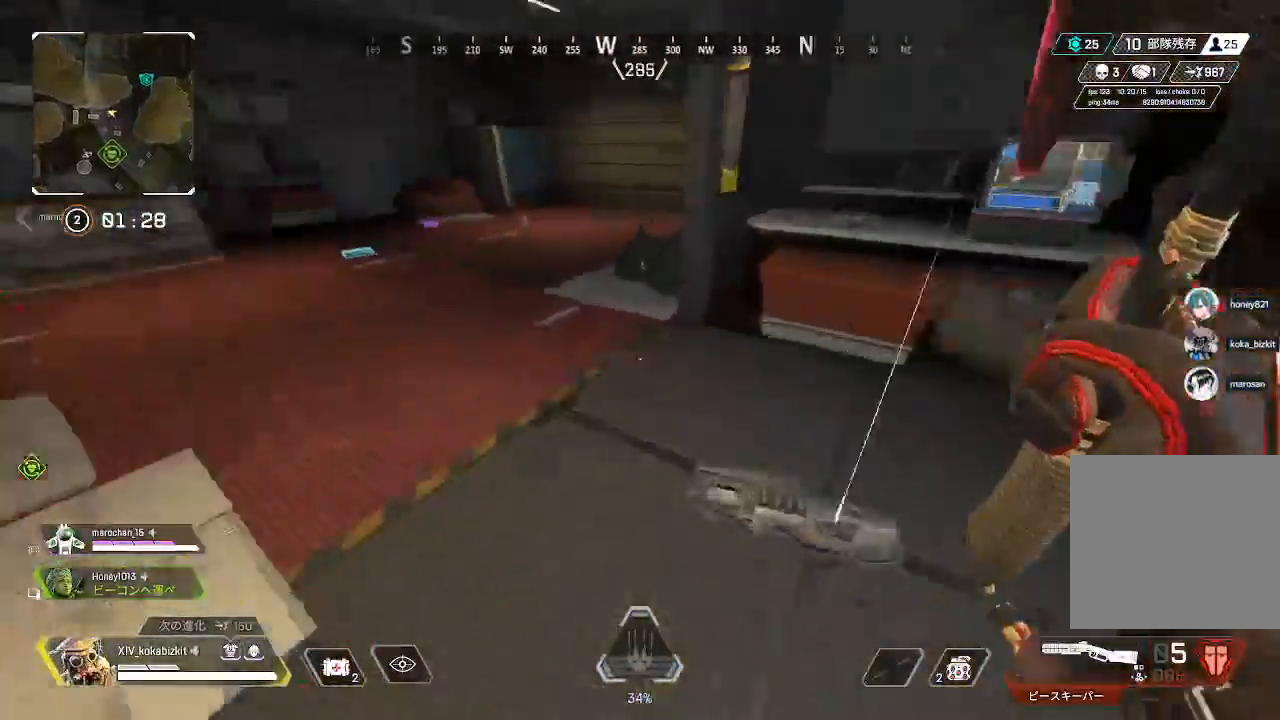
{"buttons": ["L1", "R1"], "left_stick": "up", "right_stick": "center", "events": [[67, "right_stick", "center"], [450, "L1", "down"], [500, "R1", "down"]]}
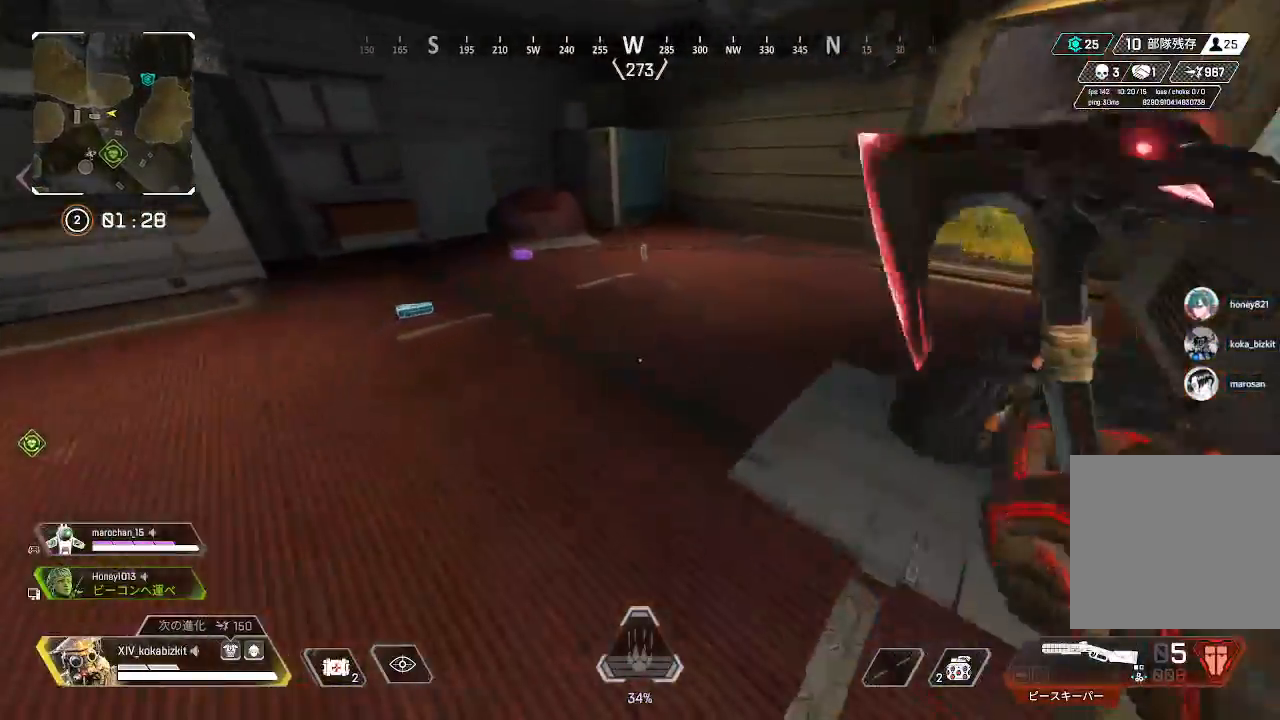
{"buttons": ["R2"], "left_stick": "up", "right_stick": "right", "events": [[17, "R1", "up"], [300, "L1", "up"], [367, "right_stick", "right"], [467, "R2", "down"]]}
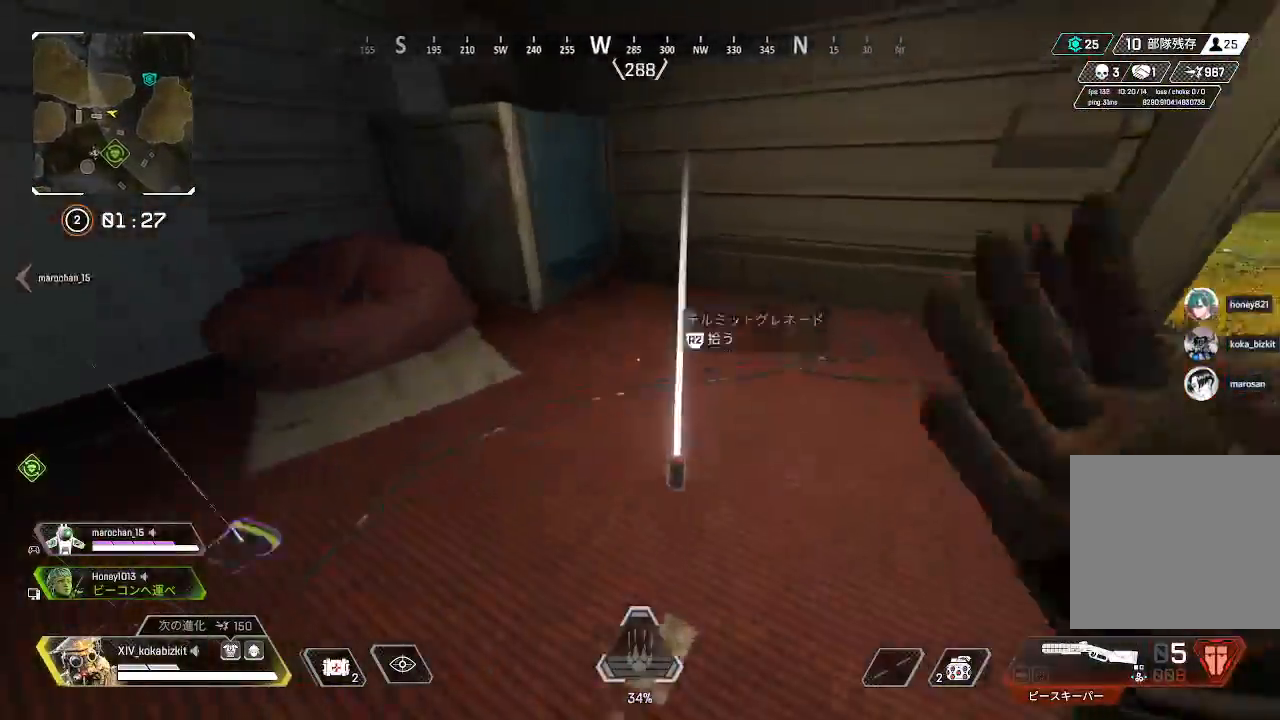
{"buttons": [], "left_stick": "up-left", "right_stick": "center", "events": [[17, "right_stick", "center"], [50, "left_stick", "right"], [67, "R2", "up"], [67, "right_stick", "down-left"], [100, "left_stick", "down-right"], [183, "R2", "down"], [200, "right_stick", "left"], [267, "left_stick", "down-left"], [283, "R2", "up"], [367, "left_stick", "up-left"], [383, "R2", "down"], [400, "right_stick", "center"], [467, "R2", "up"]]}
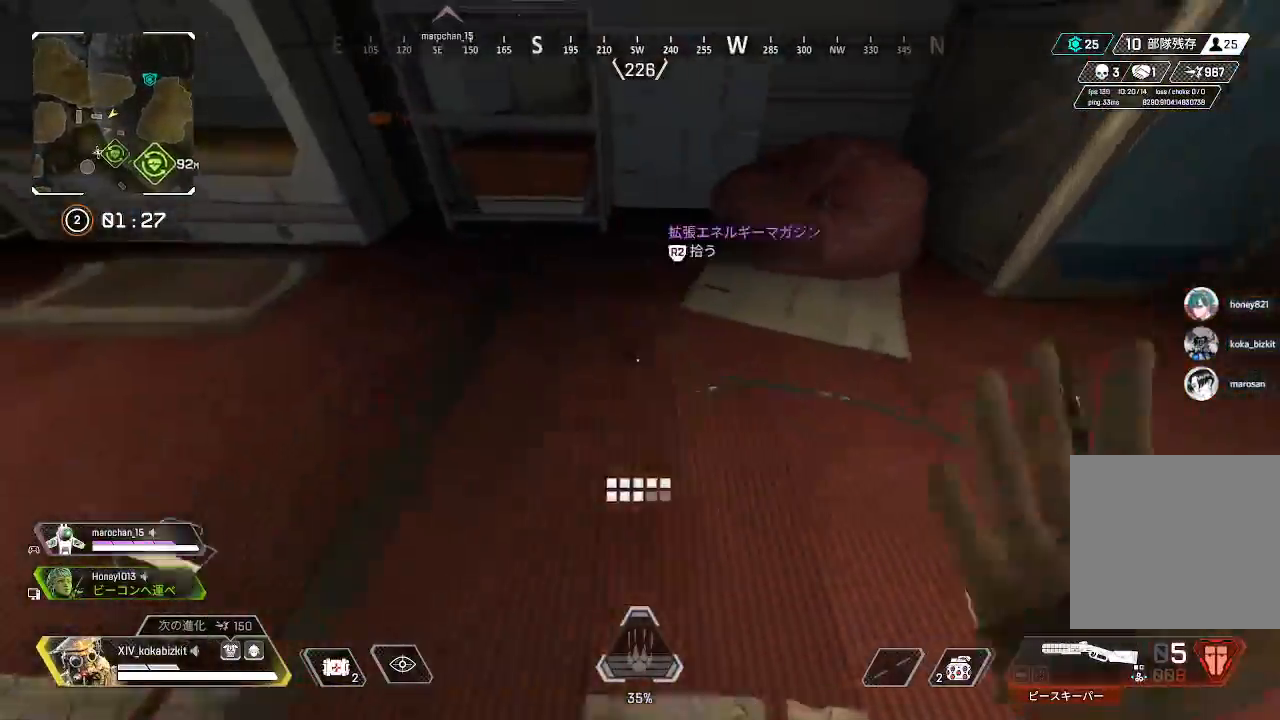
{"buttons": ["R2"], "left_stick": "down-left", "right_stick": "center", "events": [[67, "R2", "down"], [67, "left_stick", "up-right"], [133, "right_stick", "left"], [150, "R2", "up"], [167, "left_stick", "down"], [283, "left_stick", "left"], [317, "right_stick", "center"], [383, "left_stick", "up-left"], [450, "R2", "down"], [500, "left_stick", "down-left"]]}
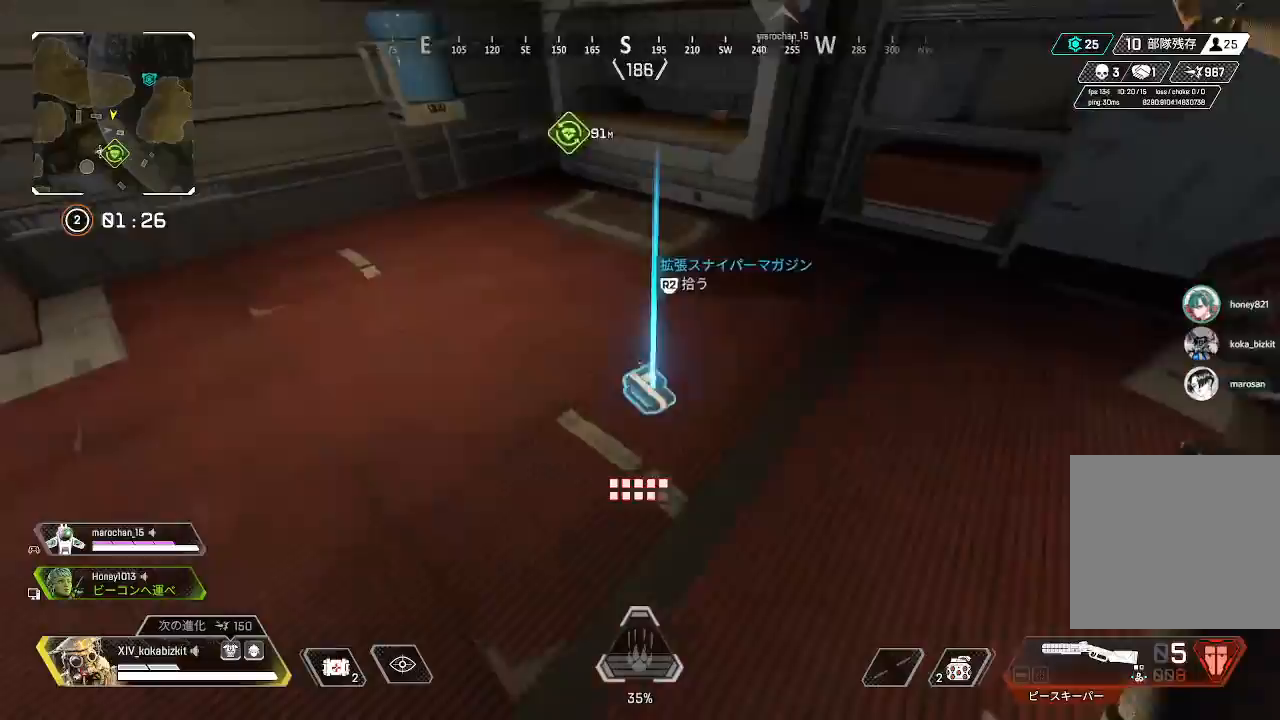
{"buttons": [], "left_stick": "up", "right_stick": "center", "events": [[67, "R2", "up"], [133, "left_stick", "up-left"], [133, "right_stick", "left"], [283, "right_stick", "up-left"], [317, "left_stick", "up"], [450, "right_stick", "center"]]}
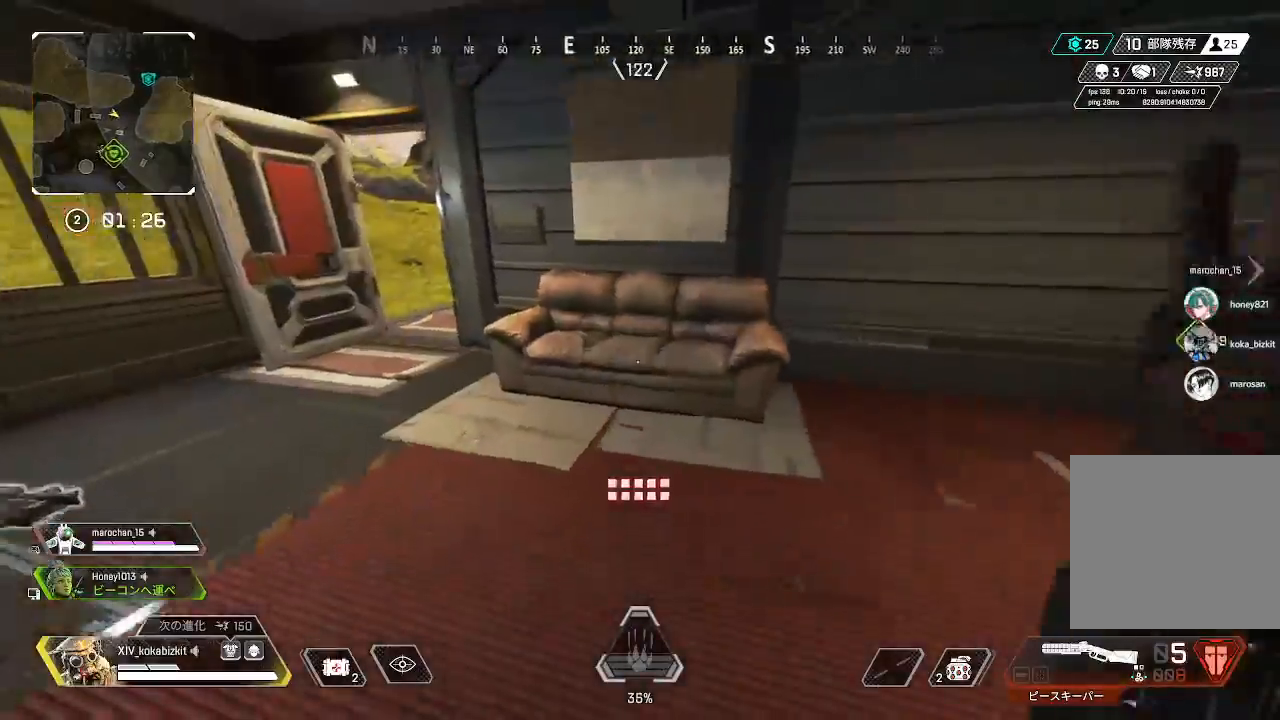
{"buttons": [], "left_stick": "up", "right_stick": "right", "events": [[67, "right_stick", "left"], [233, "right_stick", "center"], [333, "right_stick", "right"]]}
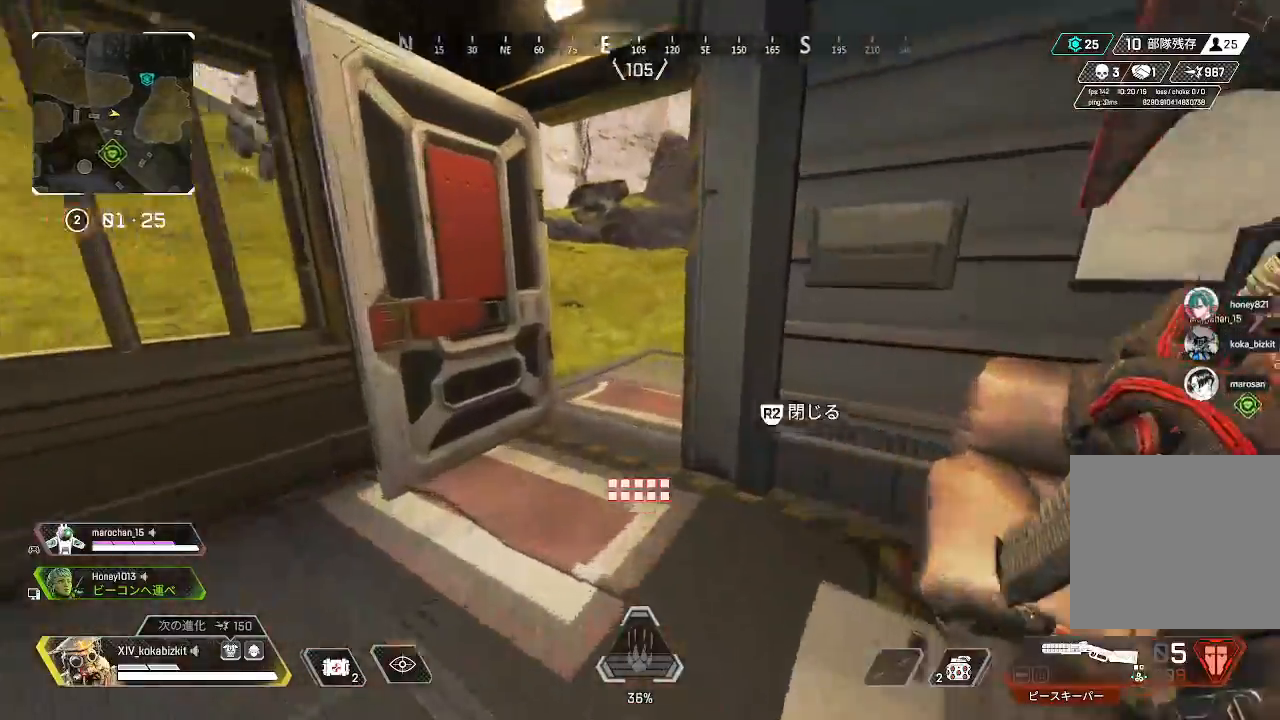
{"buttons": [], "left_stick": "up", "right_stick": "right", "events": [[50, "right_stick", "center"], [200, "right_stick", "right"]]}
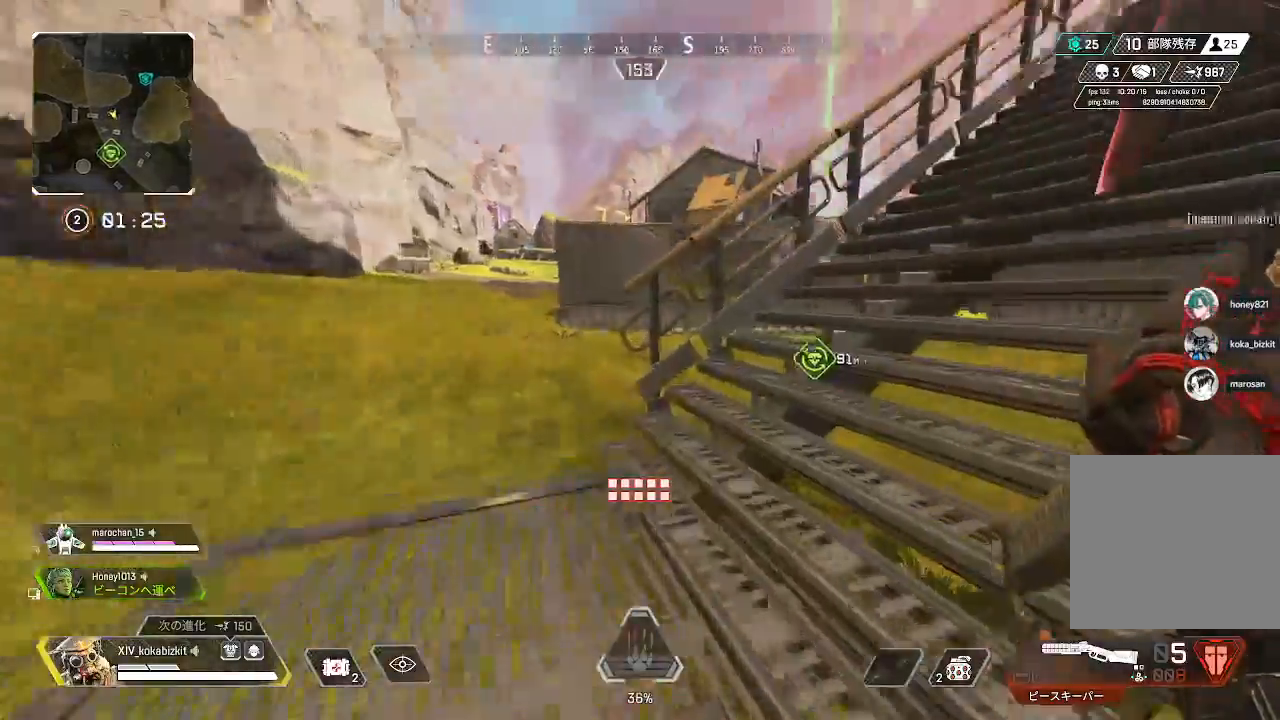
{"buttons": [], "left_stick": "up", "right_stick": "right", "events": []}
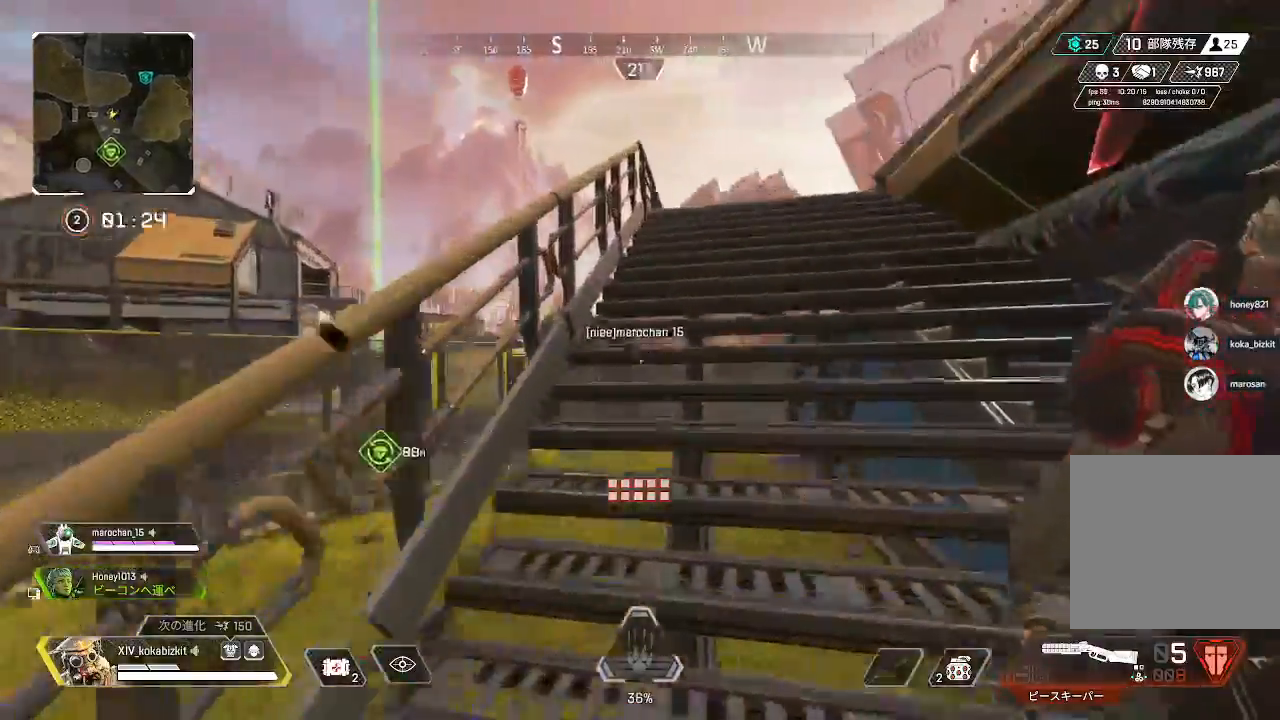
{"buttons": [], "left_stick": "up", "right_stick": "right", "events": [[33, "right_stick", "center"], [167, "right_stick", "right"], [333, "right_stick", "center"], [450, "right_stick", "right"]]}
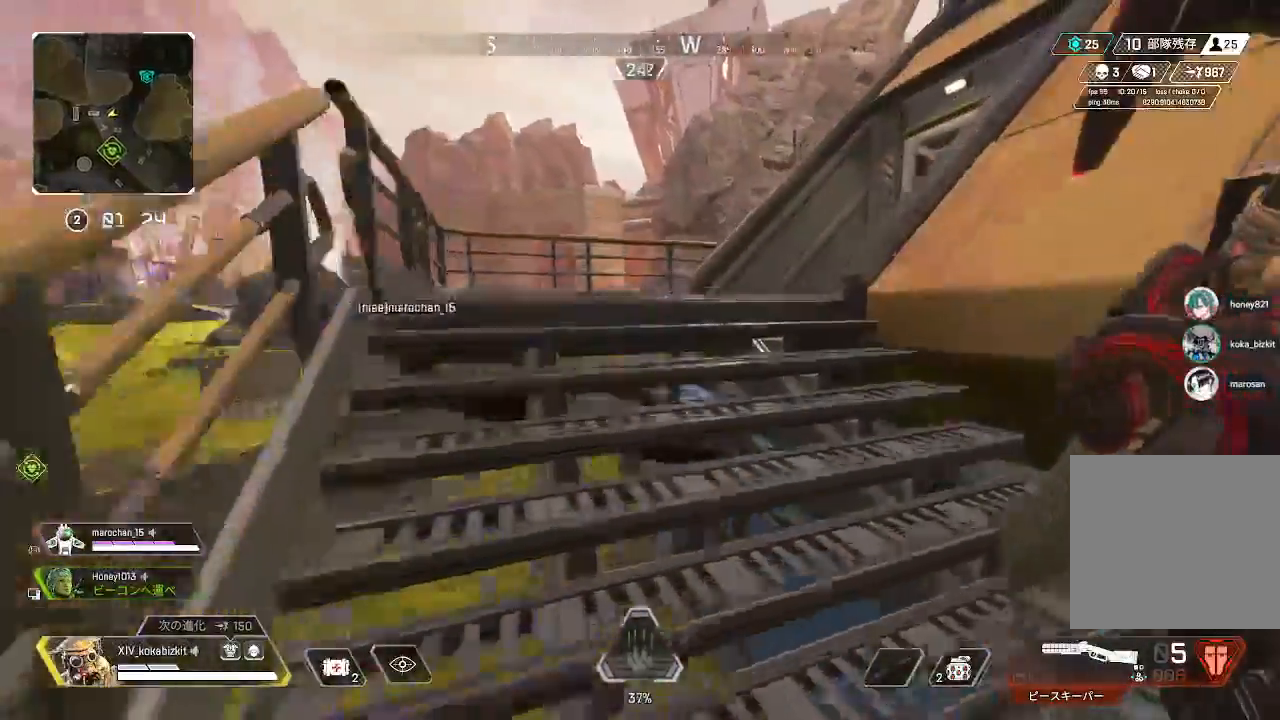
{"buttons": [], "left_stick": "up", "right_stick": "right", "events": []}
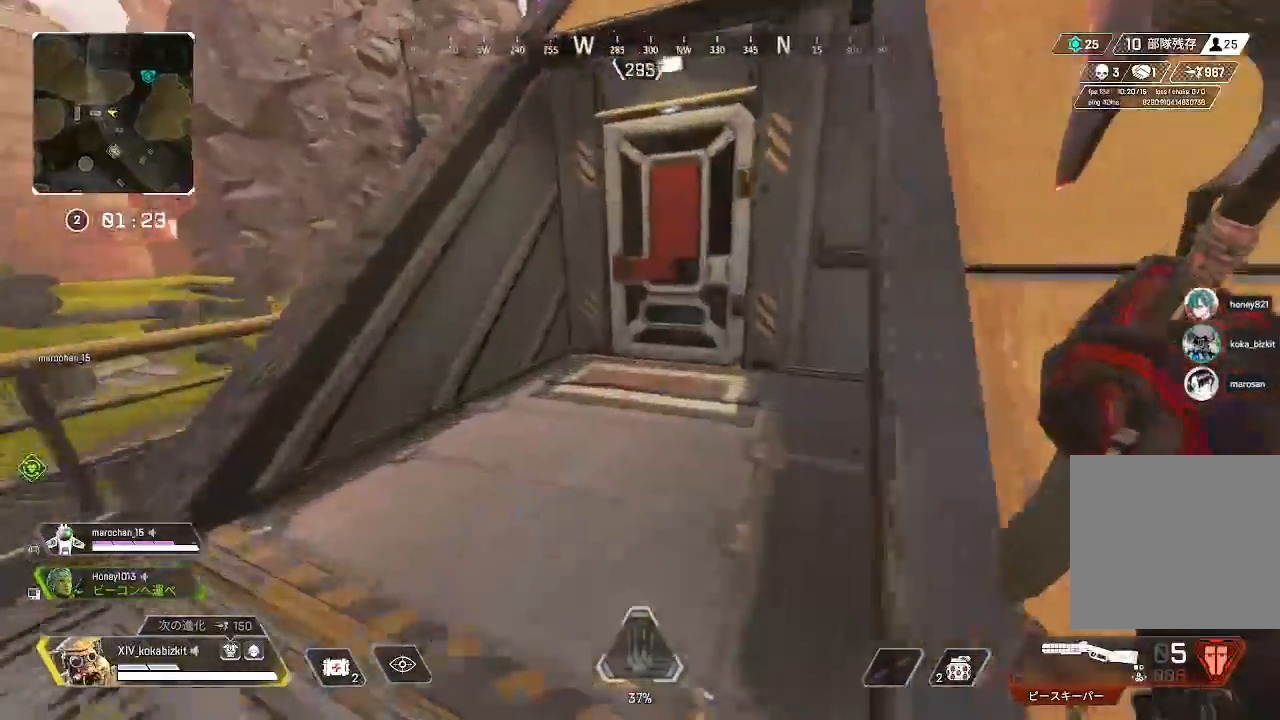
{"buttons": [], "left_stick": "up", "right_stick": "down-right", "events": [[250, "right_stick", "center"], [317, "R2", "down"], [317, "right_stick", "right"], [383, "R2", "up"], [383, "right_stick", "center"], [483, "right_stick", "down-right"]]}
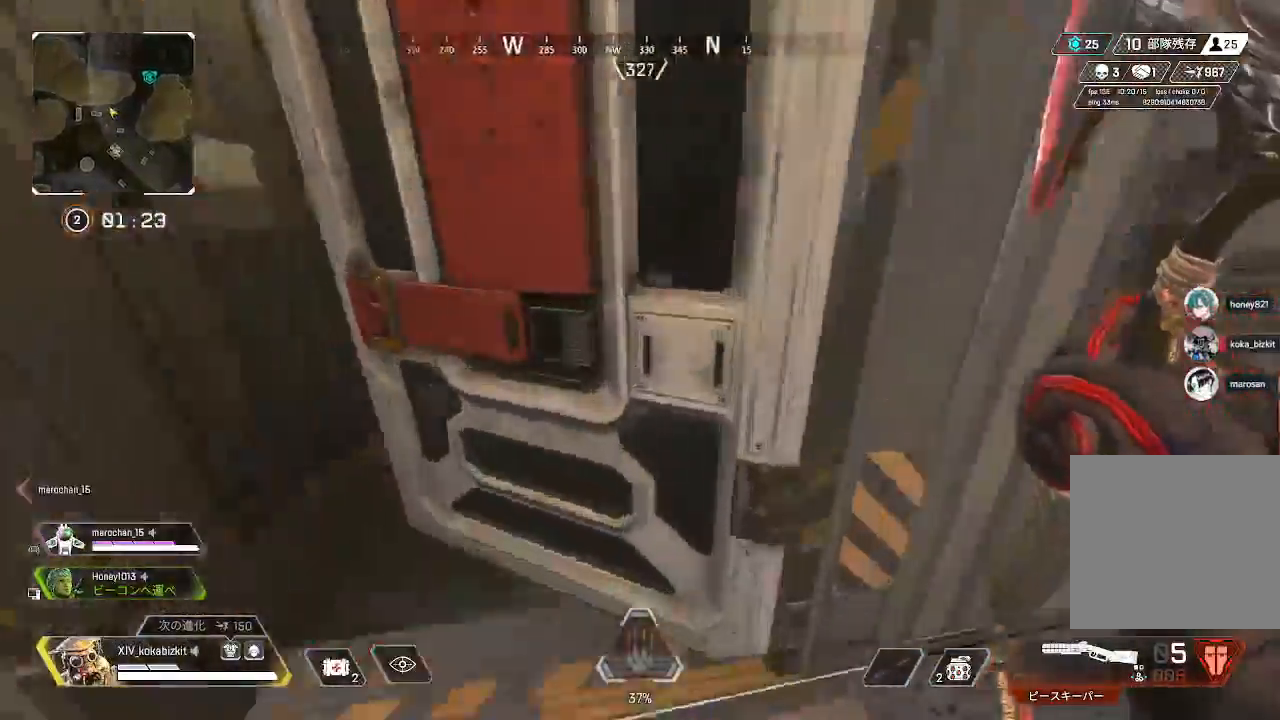
{"buttons": [], "left_stick": "up", "right_stick": "down-right", "events": [[83, "right_stick", "center"], [300, "right_stick", "down-right"]]}
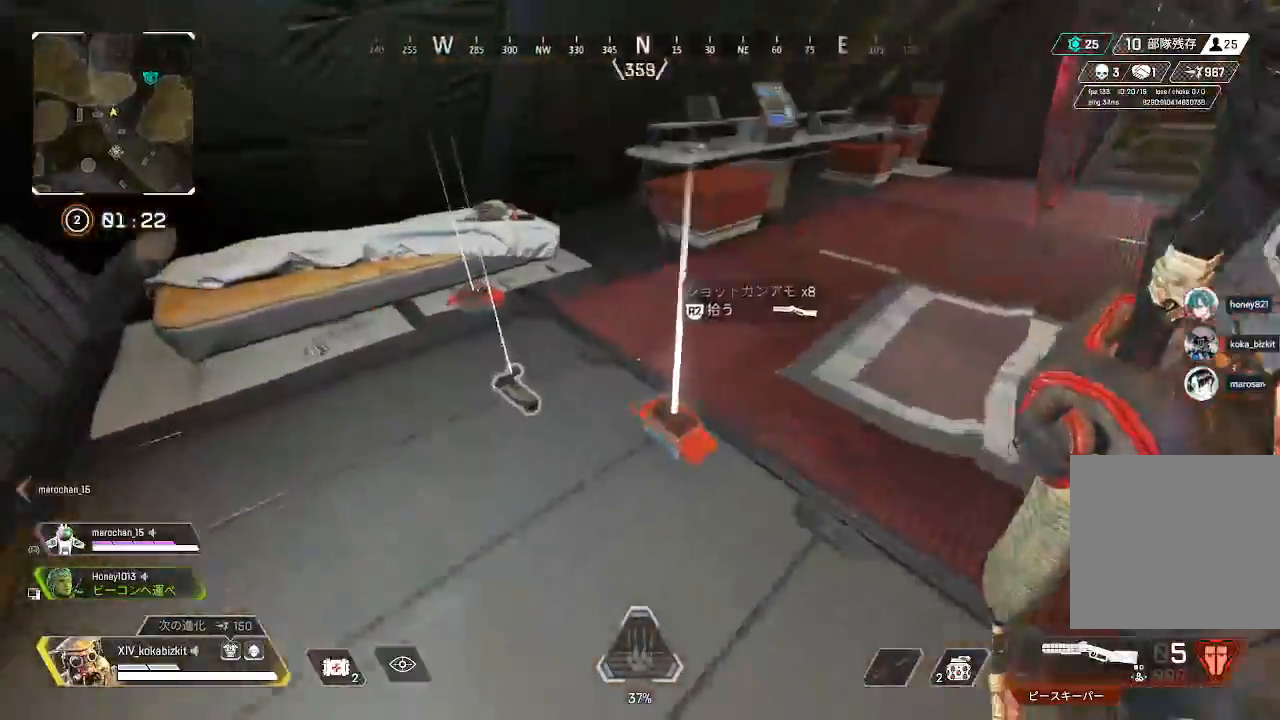
{"buttons": [], "left_stick": "up", "right_stick": "center", "events": [[33, "left_stick", "up-left"], [50, "R2", "down"], [67, "right_stick", "right"], [150, "R2", "up"], [250, "R2", "down"], [333, "R2", "up"], [333, "right_stick", "center"], [483, "left_stick", "up"]]}
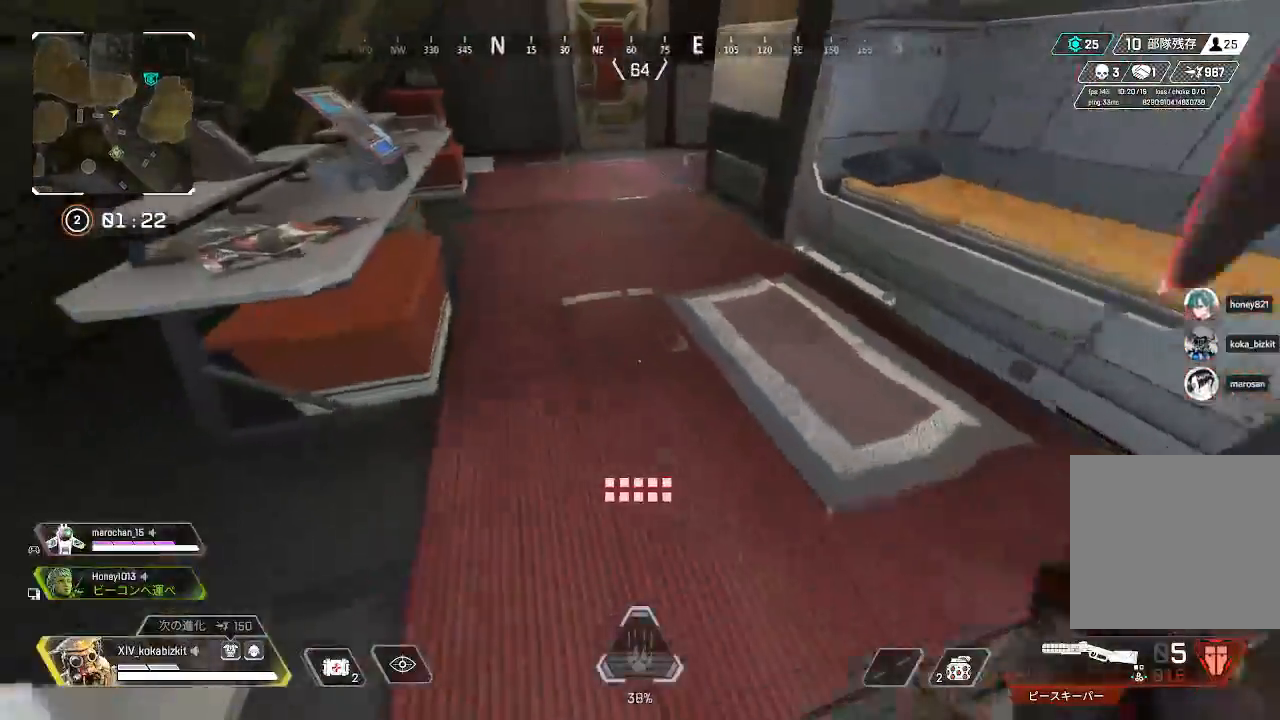
{"buttons": ["L1"], "left_stick": "up", "right_stick": "center", "events": [[133, "right_stick", "up-right"], [300, "right_stick", "center"], [400, "L1", "down"]]}
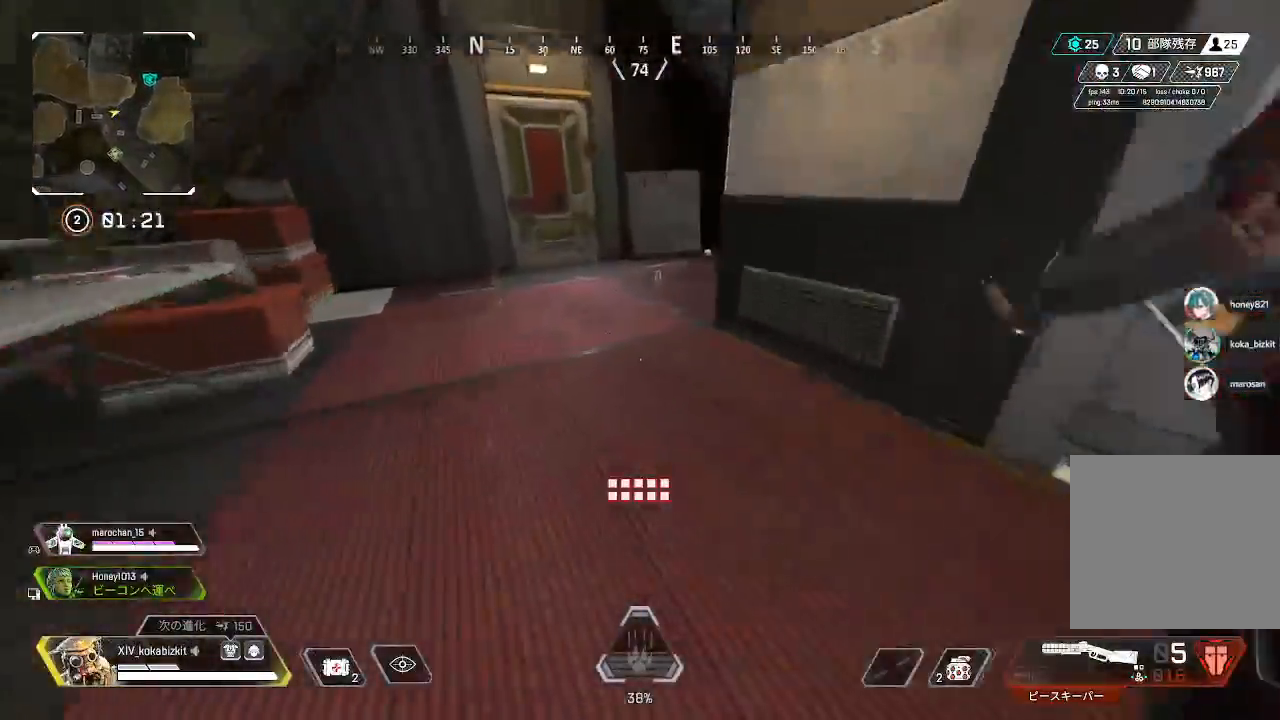
{"buttons": ["R2"], "left_stick": "right", "right_stick": "right", "events": [[183, "R3", "down"], [250, "R3", "up"], [317, "right_stick", "down-right"], [350, "left_stick", "right"], [367, "L1", "up"], [383, "right_stick", "right"], [483, "R2", "down"]]}
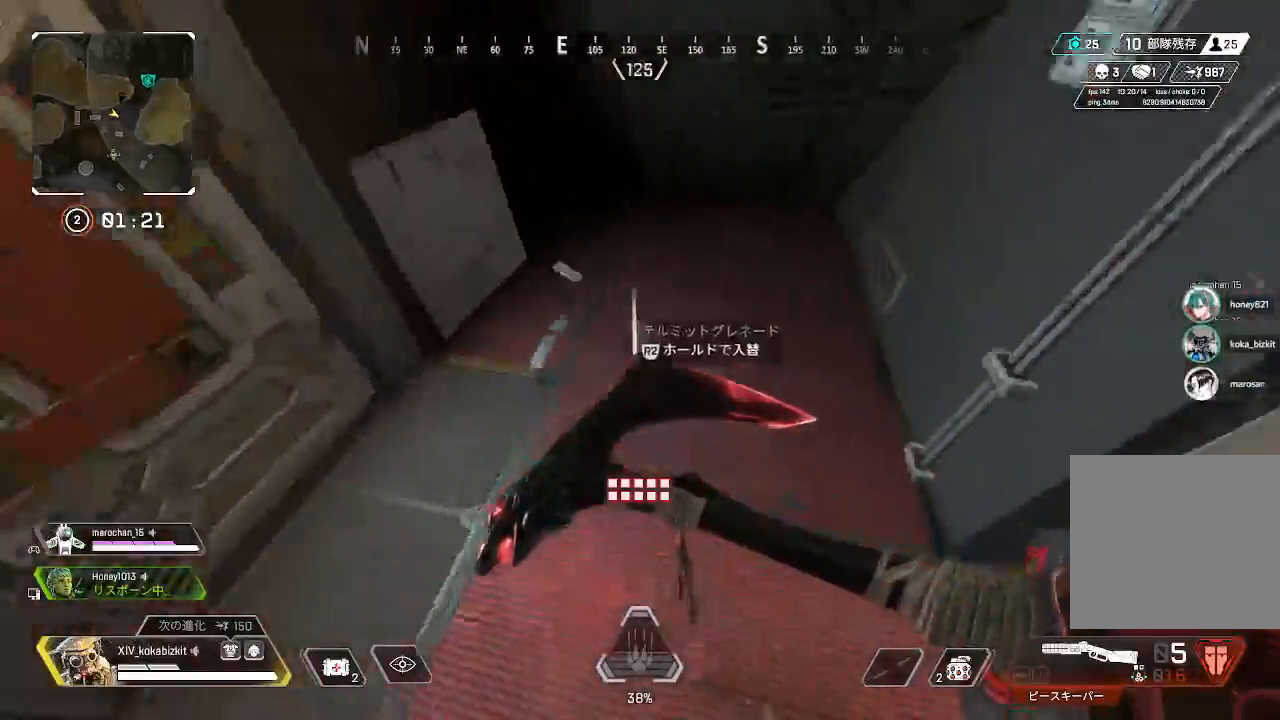
{"buttons": [], "left_stick": "up-left", "right_stick": "left", "events": [[83, "R2", "up"], [83, "right_stick", "down"], [100, "left_stick", "center"], [167, "R1", "down"], [167, "R2", "down"], [167, "left_stick", "down"], [167, "right_stick", "center"], [217, "right_stick", "up-left"], [267, "right_stick", "left"], [300, "R1", "up"], [300, "R2", "up"], [300, "left_stick", "left"], [417, "R2", "down"], [450, "left_stick", "up-left"], [500, "R2", "up"]]}
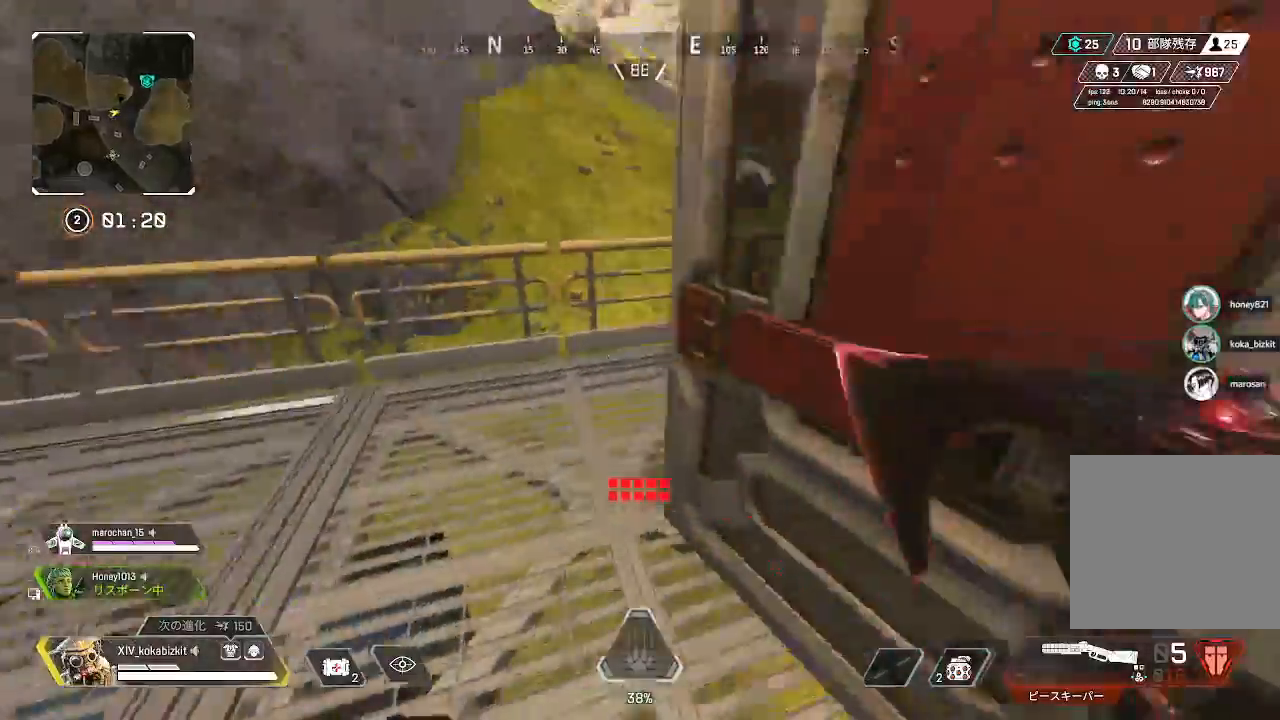
{"buttons": [], "left_stick": "up", "right_stick": "left", "events": [[83, "left_stick", "up"], [117, "right_stick", "center"], [233, "right_stick", "left"]]}
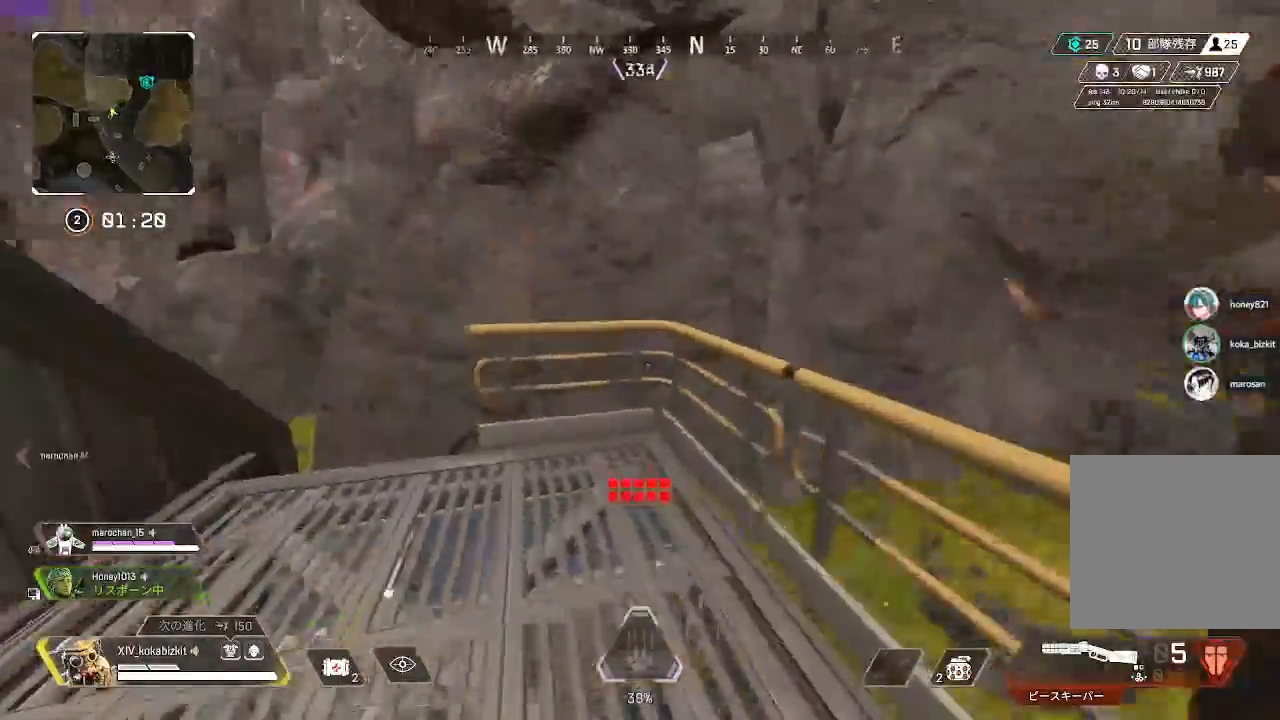
{"buttons": ["R3"], "left_stick": "up", "right_stick": "center", "events": [[417, "right_stick", "center"], [450, "R3", "down"]]}
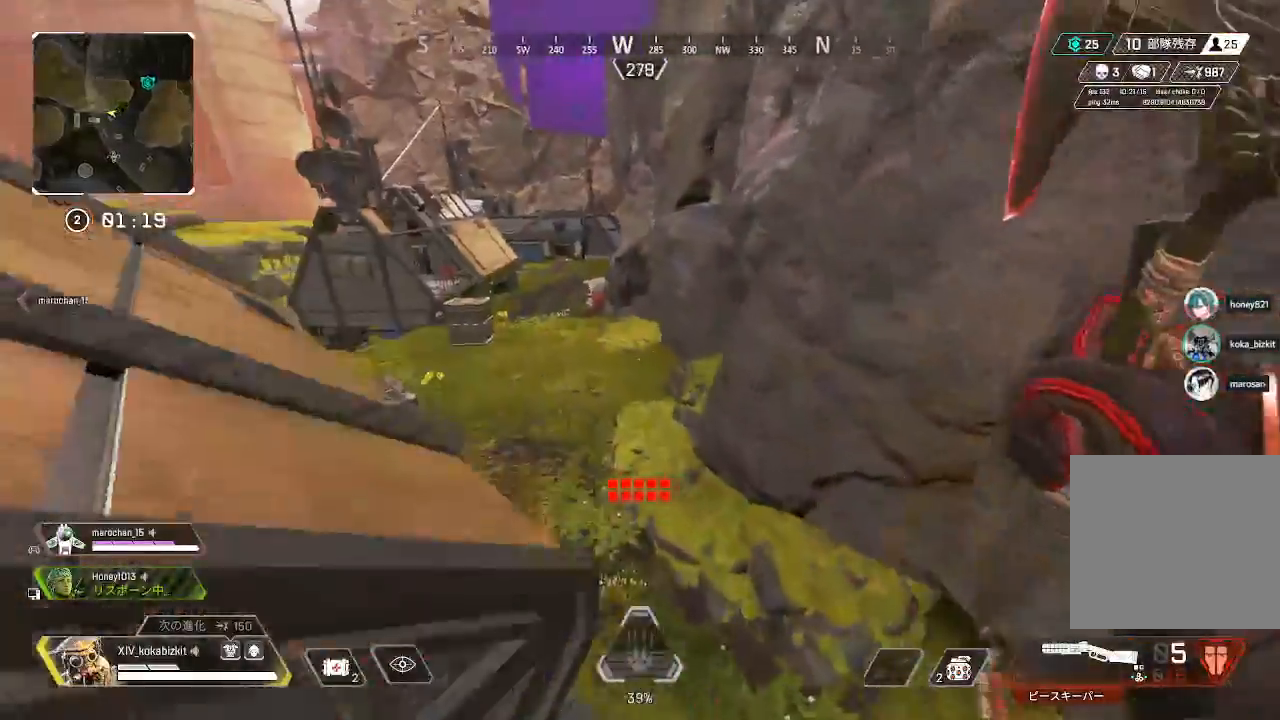
{"buttons": [], "left_stick": "up", "right_stick": "left", "events": [[50, "R3", "up"], [67, "right_stick", "left"], [150, "right_stick", "center"], [317, "right_stick", "left"]]}
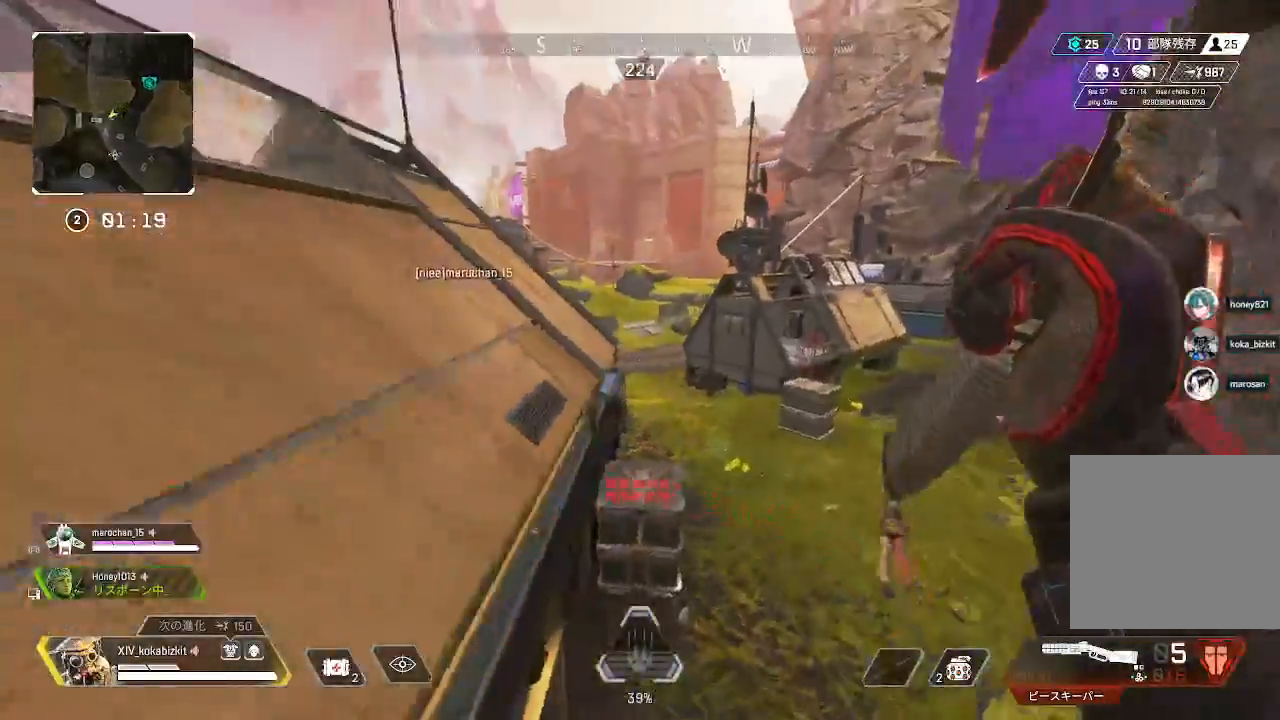
{"buttons": [], "left_stick": "up-right", "right_stick": "center", "events": [[17, "right_stick", "center"], [83, "right_stick", "up"], [117, "left_stick", "up-right"], [233, "right_stick", "up-left"], [417, "right_stick", "center"]]}
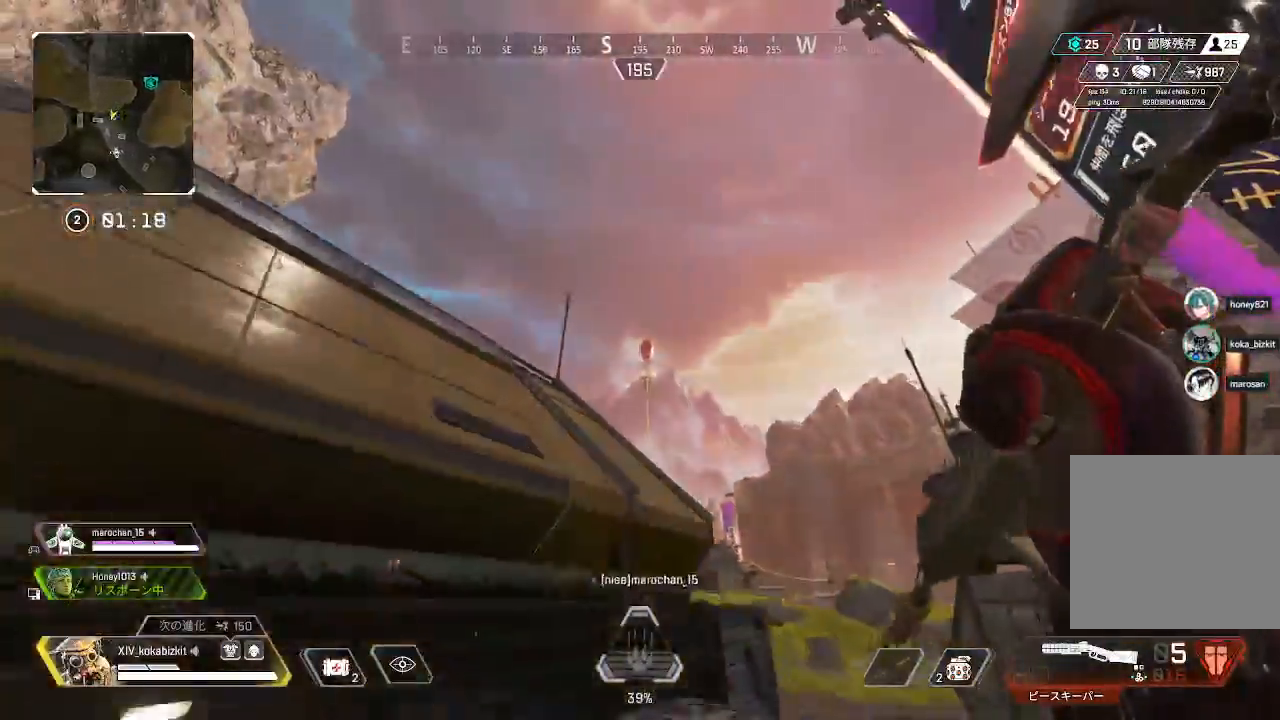
{"buttons": [], "left_stick": "up", "right_stick": "center", "events": [[67, "right_stick", "down-right"], [183, "left_stick", "up"], [333, "right_stick", "center"]]}